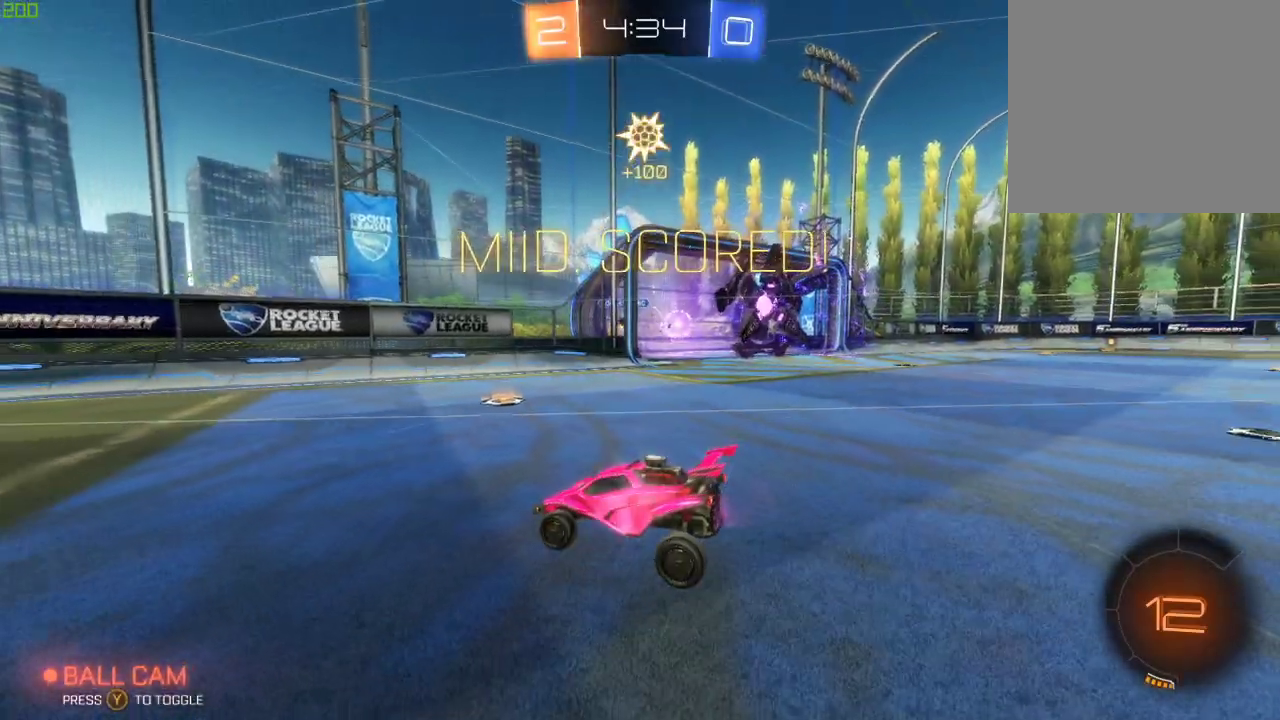
Gameplay with a controller (Xbox layout); each line is a JSON object with the inputs held at the frame after it. "events" lists button and stick changes between this image and that frame as [ms after this image, input, new state], when the widget could be followed in between.
{"buttons": ["Y", "R2"], "left_stick": "center", "right_stick": "center", "events": [[367, "Y", "down"]]}
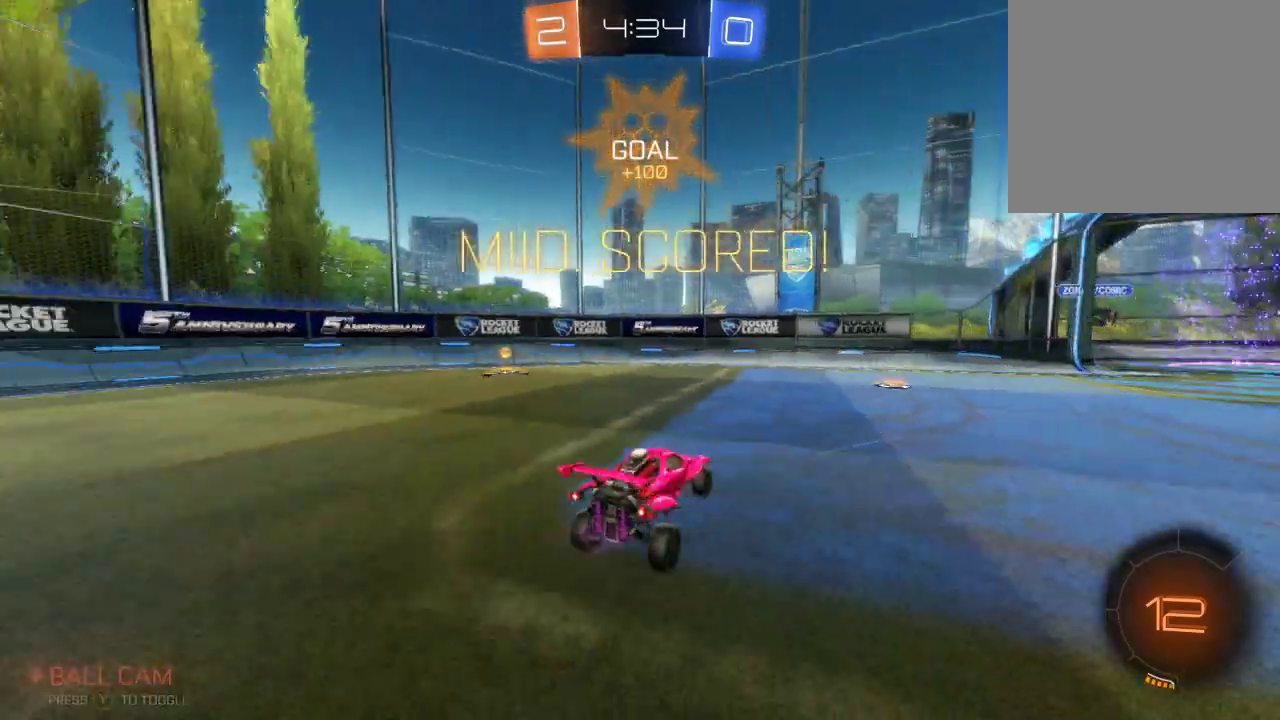
{"buttons": ["A"], "left_stick": "down", "right_stick": "center", "events": [[17, "Y", "up"], [117, "left_stick", "down"], [300, "A", "down"], [367, "R2", "up"]]}
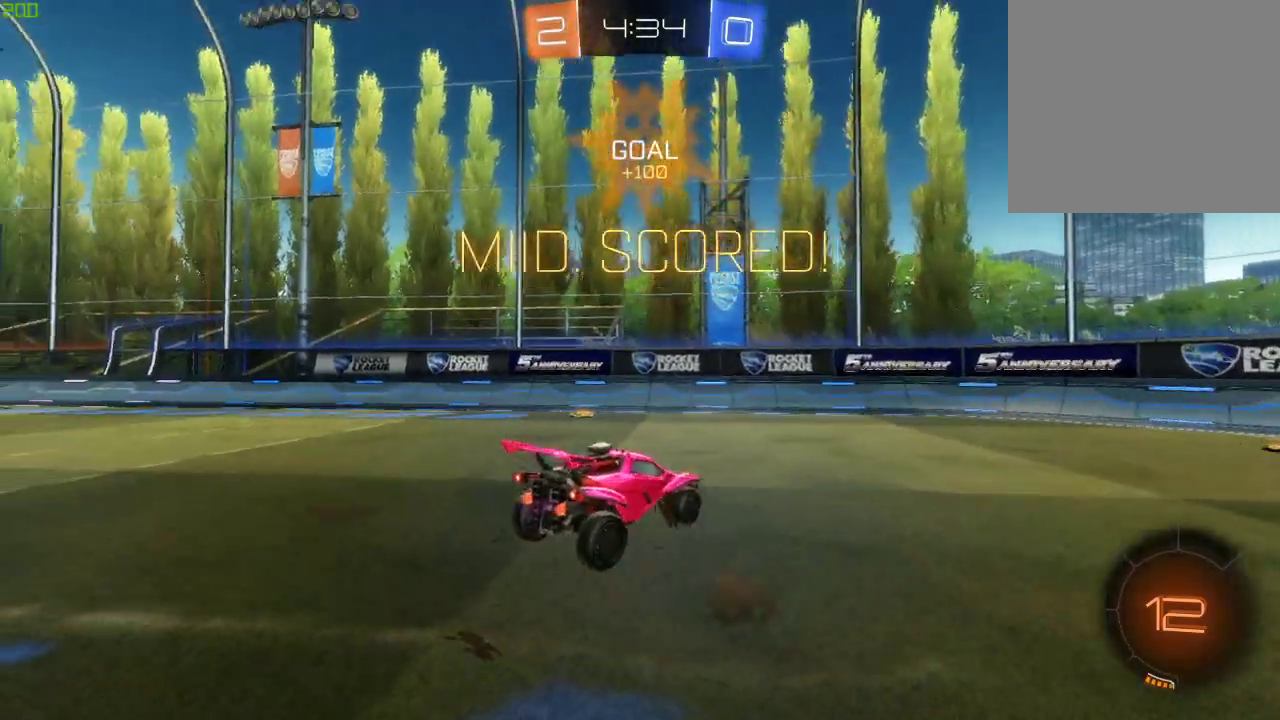
{"buttons": ["B", "X", "R2"], "left_stick": "center", "right_stick": "center", "events": [[50, "A", "up"], [83, "R2", "down"], [383, "B", "down"], [433, "left_stick", "center"], [450, "X", "down"]]}
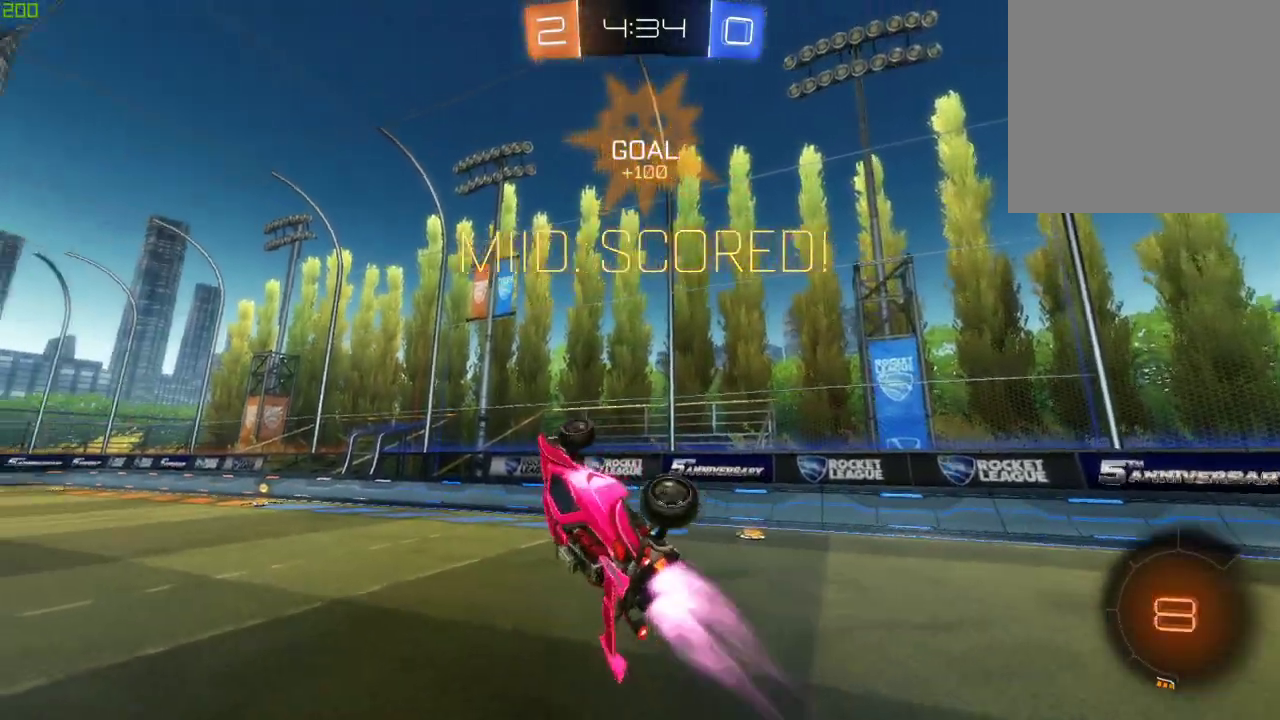
{"buttons": ["B", "R2", "L3"], "left_stick": "down", "right_stick": "center", "events": [[33, "X", "up"], [83, "left_stick", "up"], [167, "A", "down"], [233, "left_stick", "down-right"], [283, "A", "up"], [300, "left_stick", "down"], [317, "L3", "down"]]}
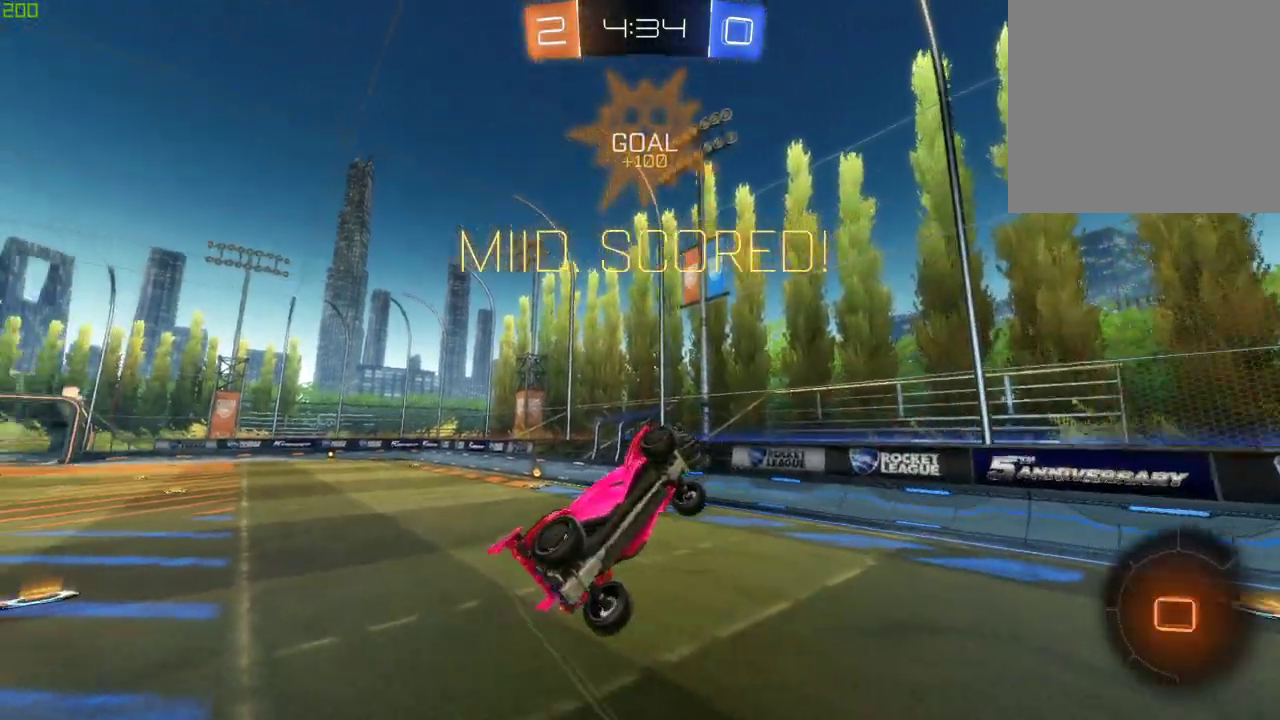
{"buttons": ["R2"], "left_stick": "down", "right_stick": "center", "events": [[183, "B", "up"], [200, "L3", "up"]]}
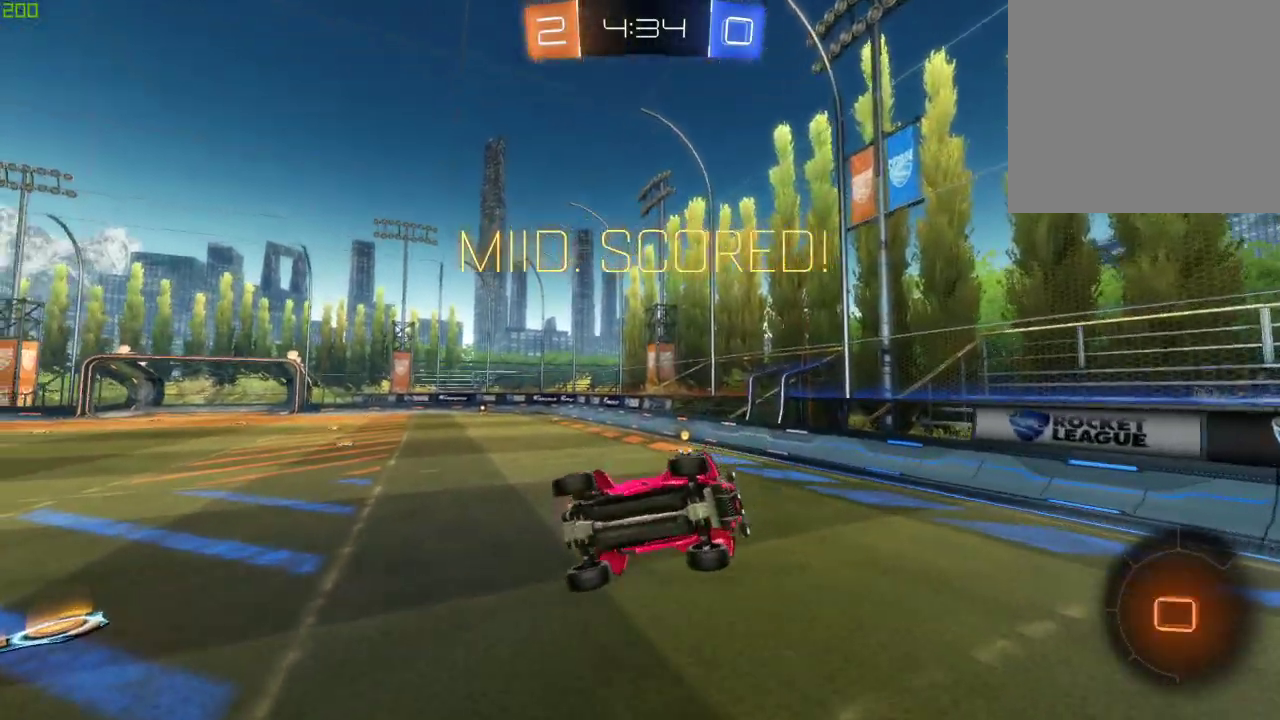
{"buttons": ["X", "R2"], "left_stick": "down", "right_stick": "center", "events": [[117, "X", "down"]]}
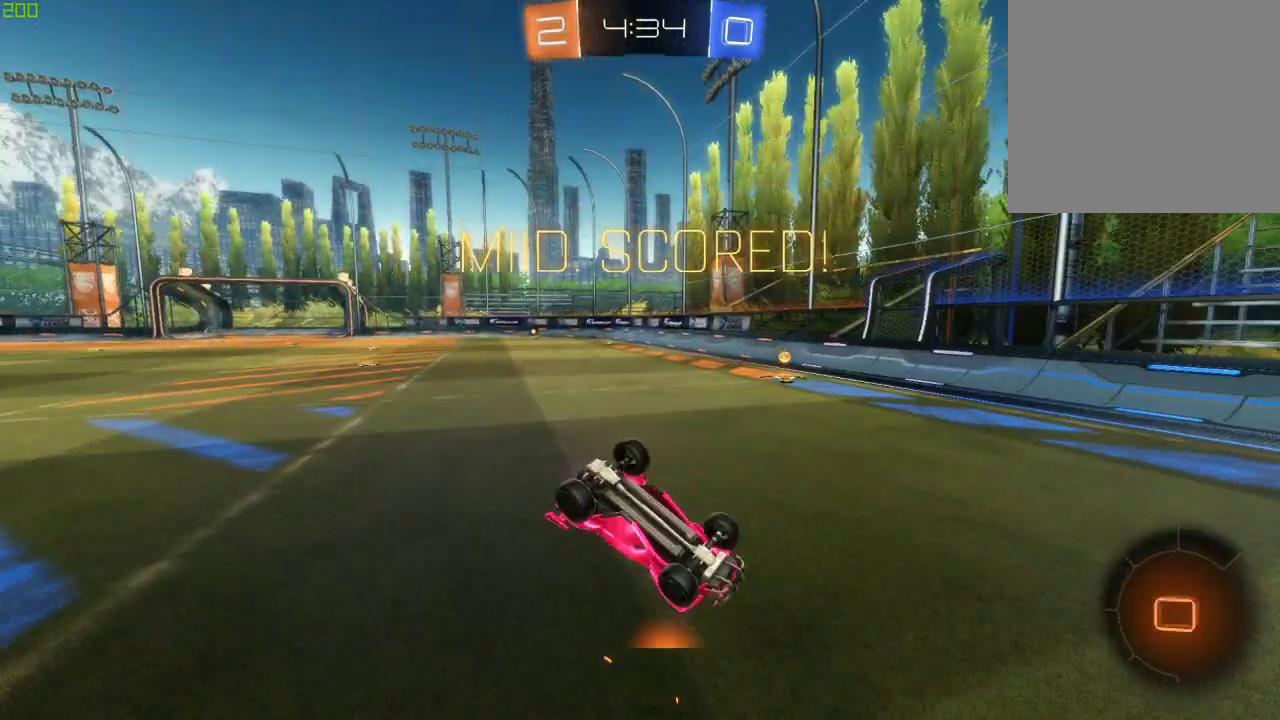
{"buttons": ["R2"], "left_stick": "center", "right_stick": "center", "events": [[100, "X", "up"], [117, "A", "down"], [117, "X", "down"], [133, "X", "up"], [317, "left_stick", "center"], [333, "A", "up"]]}
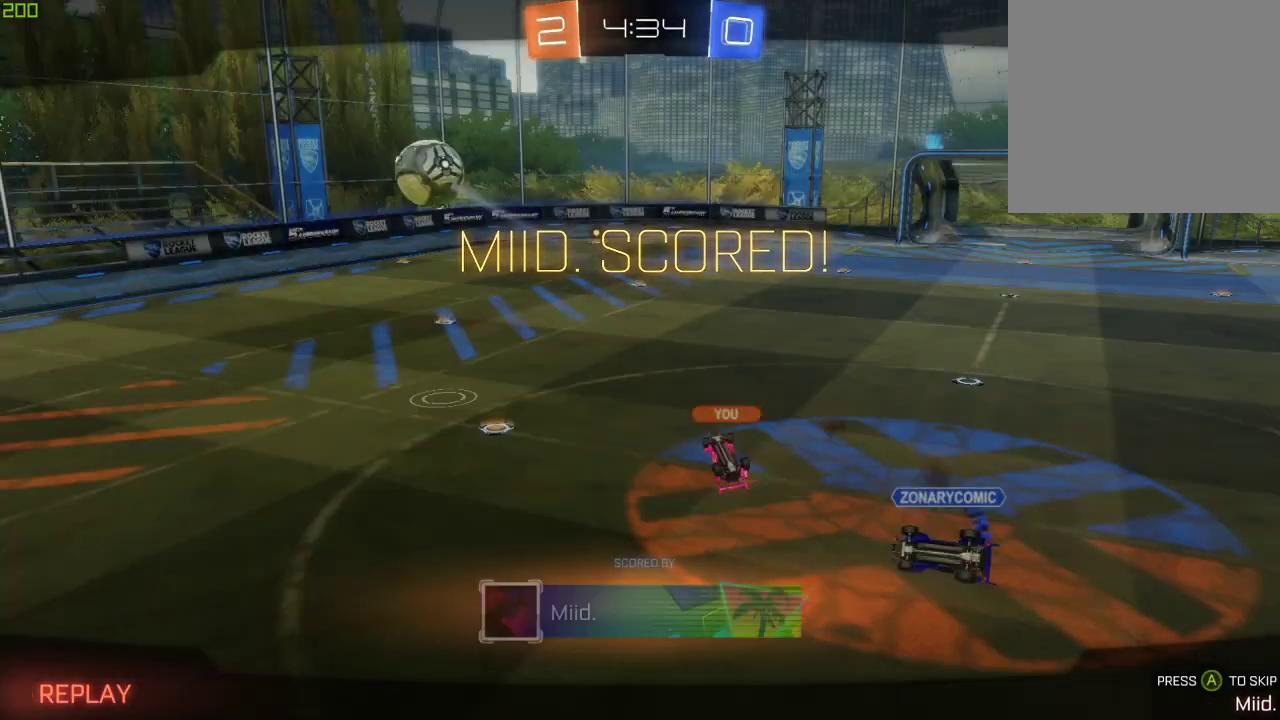
{"buttons": ["A", "B", "R2"], "left_stick": "center", "right_stick": "center", "events": [[250, "B", "down"], [367, "A", "down"]]}
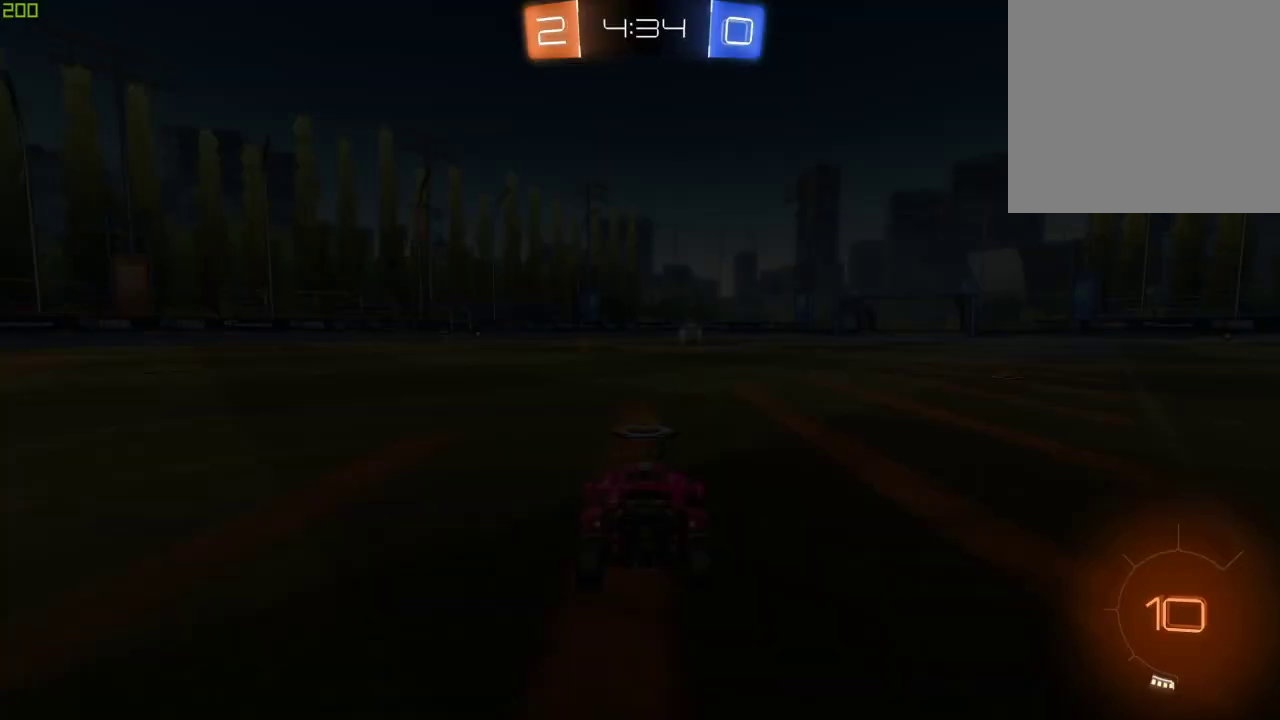
{"buttons": ["B", "R2"], "left_stick": "center", "right_stick": "center", "events": [[33, "A", "up"]]}
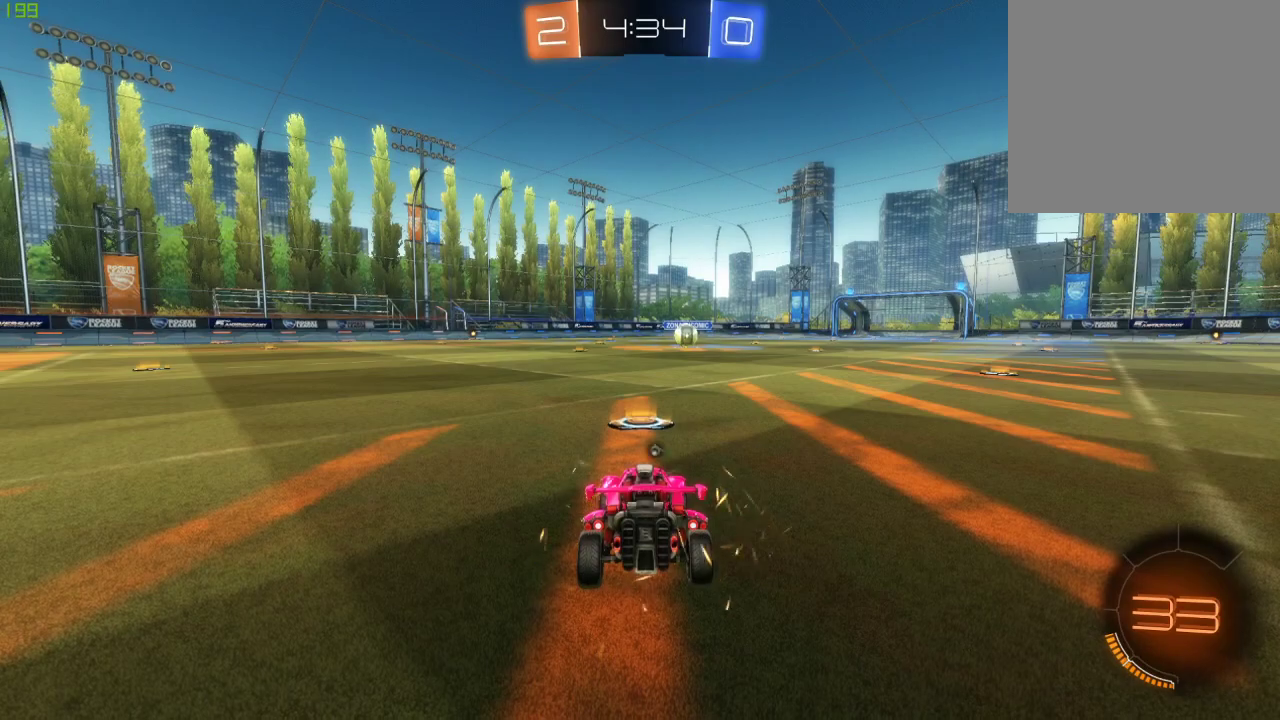
{"buttons": ["R2"], "left_stick": "center", "right_stick": "center", "events": [[117, "B", "up"], [183, "Y", "down"], [367, "Y", "up"]]}
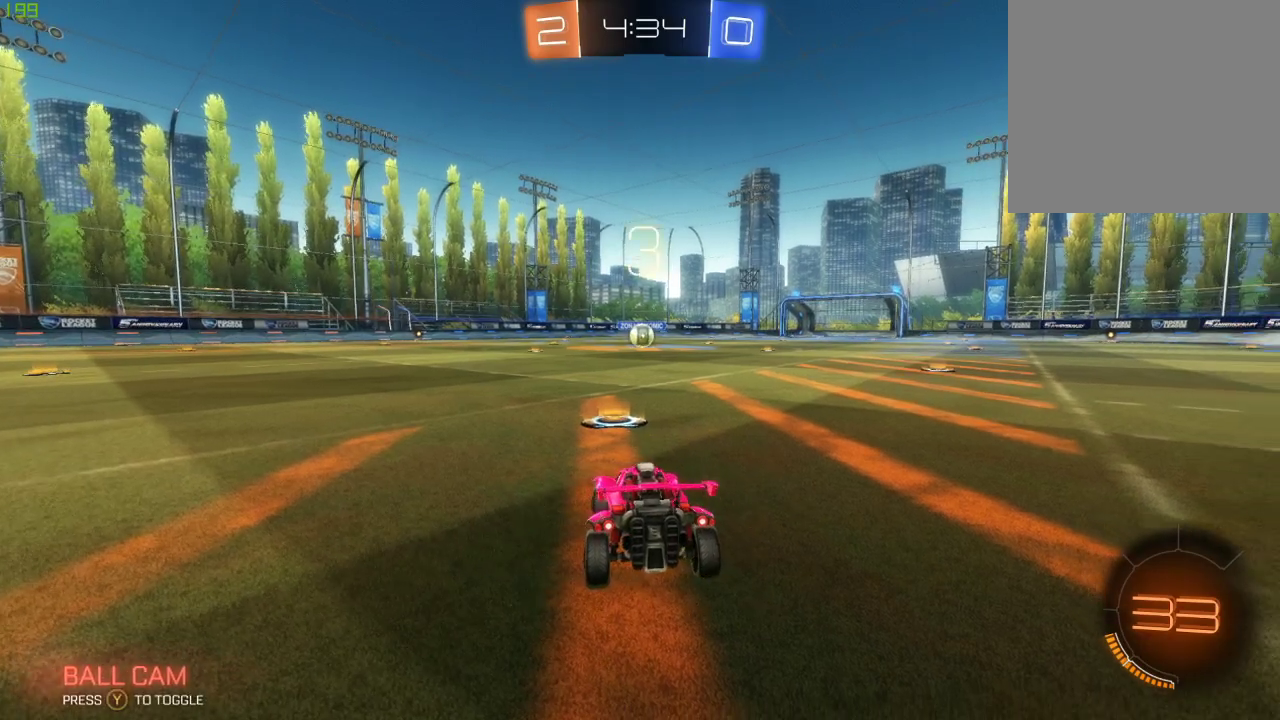
{"buttons": ["R2", "R3"], "left_stick": "center", "right_stick": "center", "events": [[233, "R3", "down"], [300, "R3", "up"], [500, "R3", "down"]]}
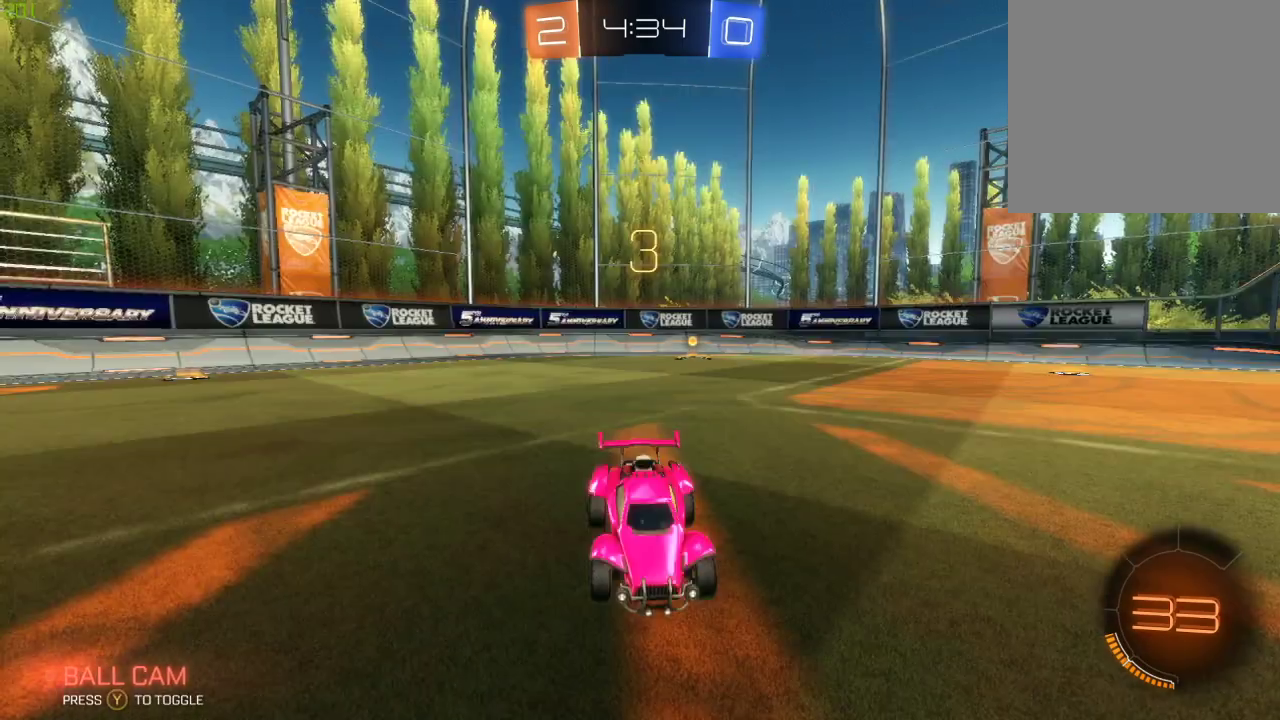
{"buttons": ["R2"], "left_stick": "center", "right_stick": "left", "events": [[433, "R3", "up"], [433, "right_stick", "left"]]}
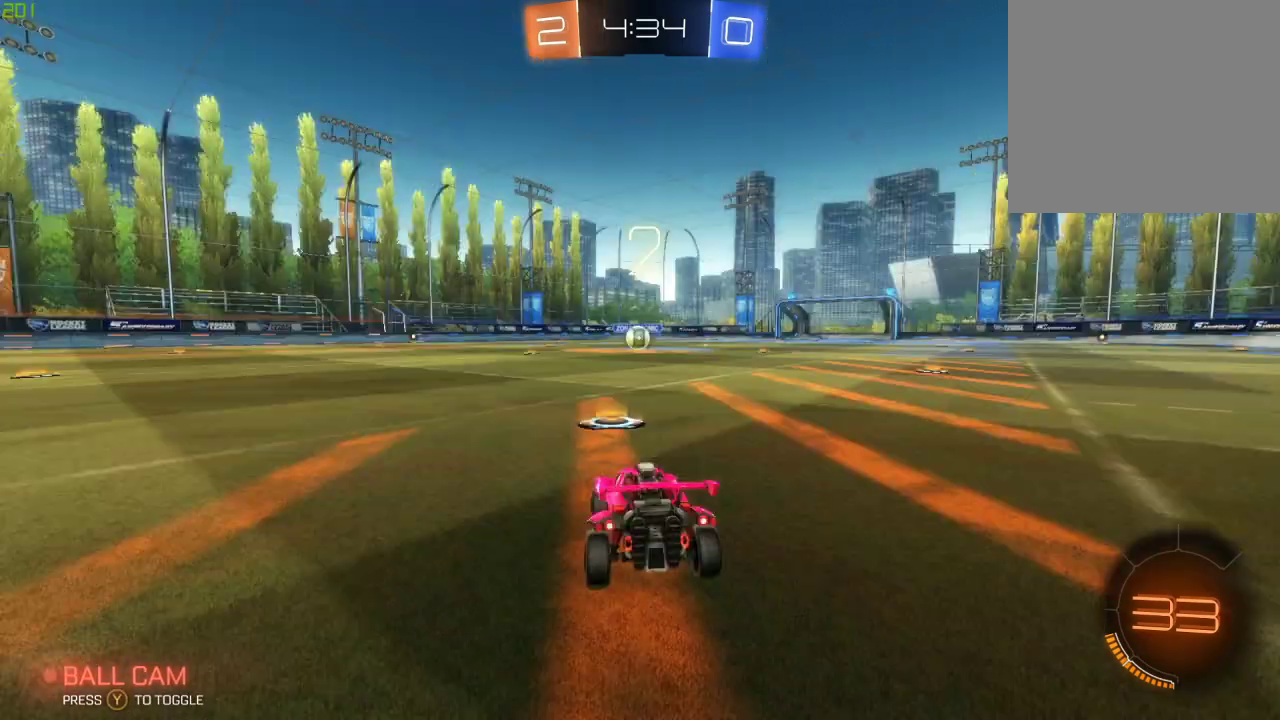
{"buttons": ["R2"], "left_stick": "center", "right_stick": "right", "events": [[383, "right_stick", "right"]]}
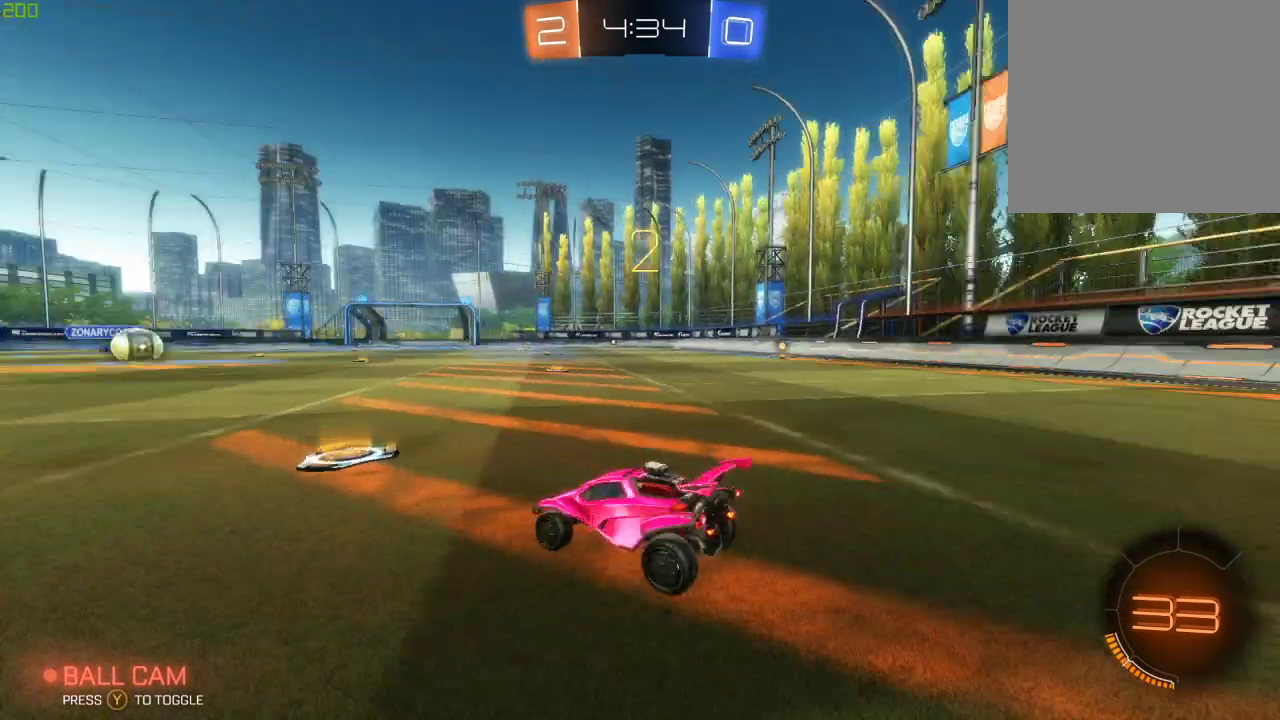
{"buttons": ["R2"], "left_stick": "center", "right_stick": "center", "events": [[67, "right_stick", "center"]]}
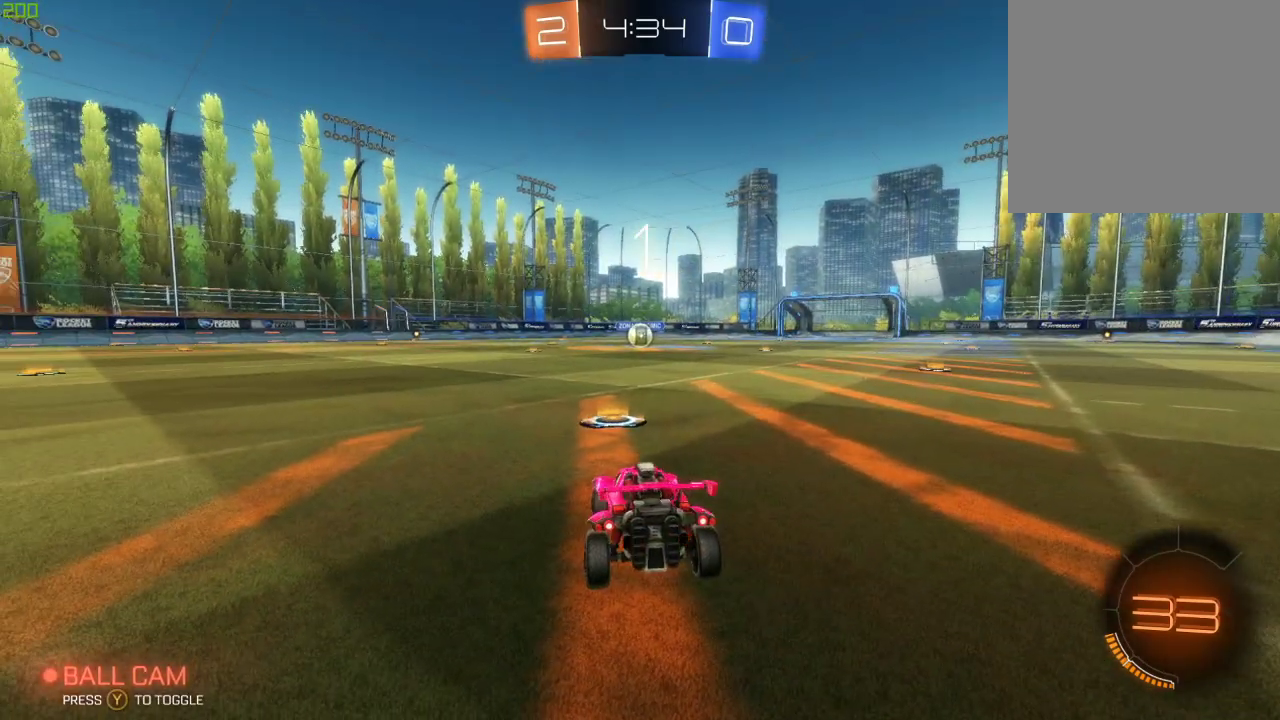
{"buttons": ["B", "R2"], "left_stick": "right", "right_stick": "center", "events": [[350, "B", "down"], [400, "left_stick", "right"]]}
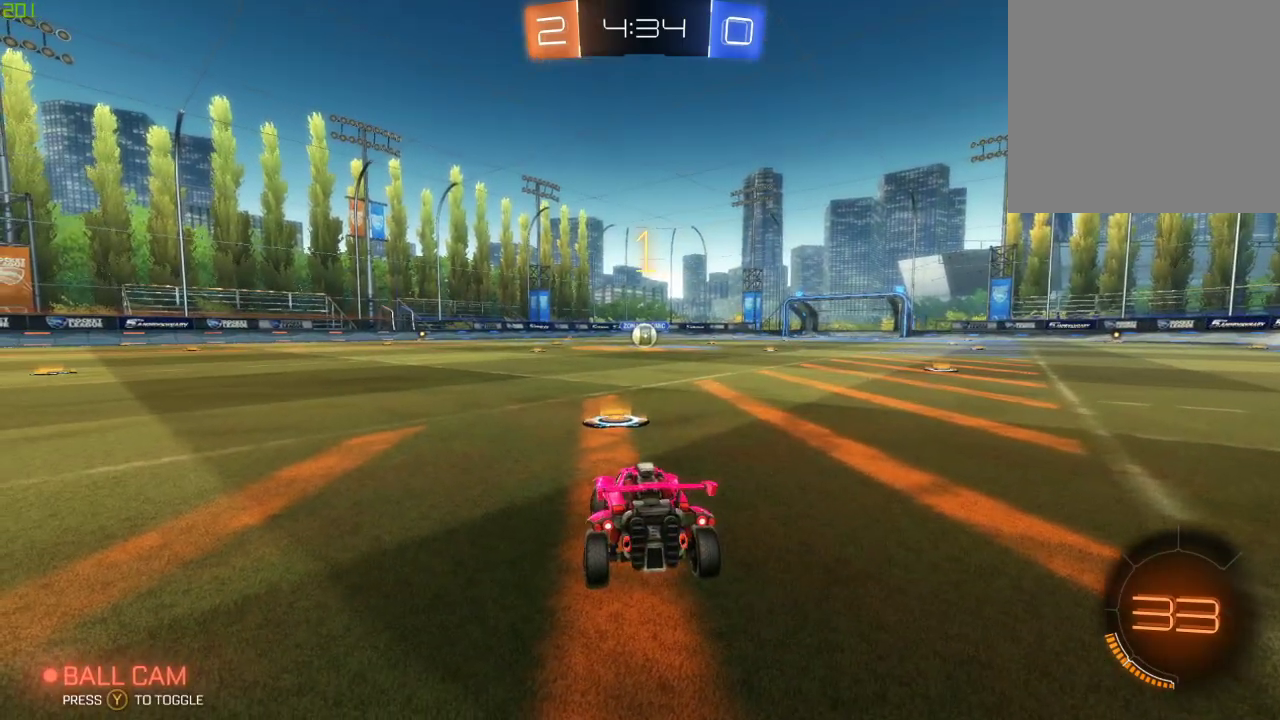
{"buttons": ["B", "R2"], "left_stick": "center", "right_stick": "center", "events": [[17, "left_stick", "center"]]}
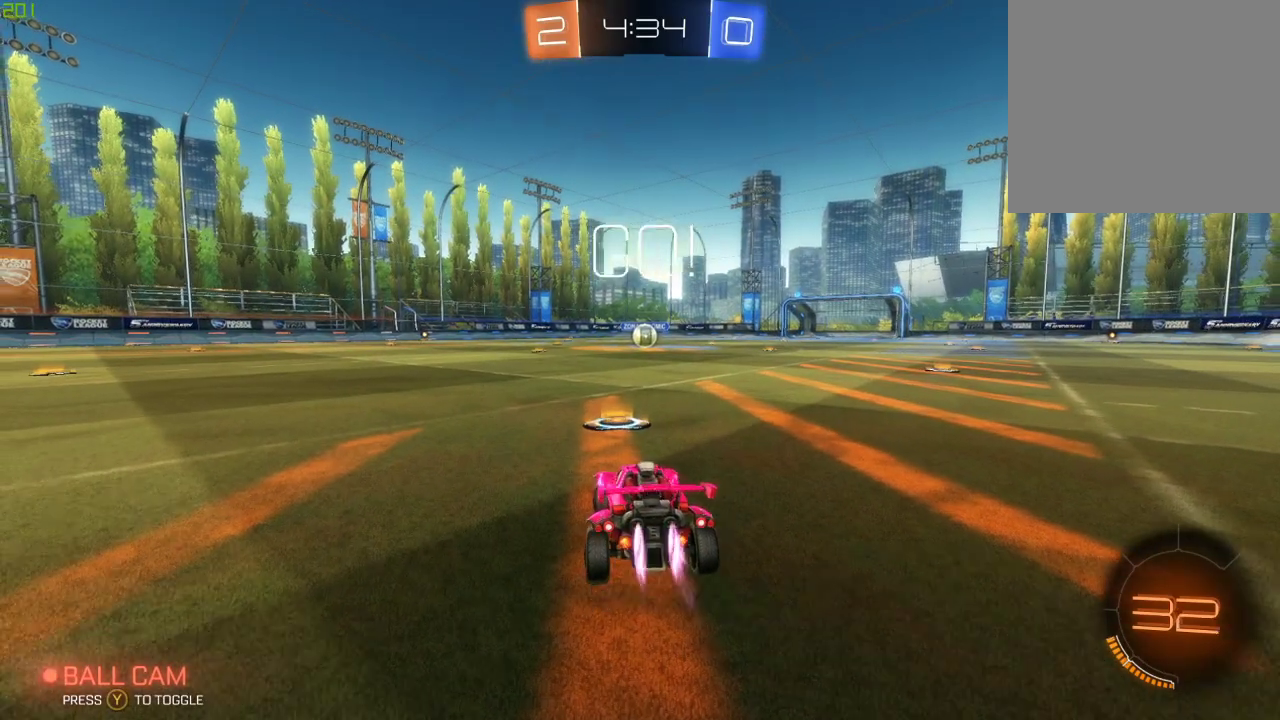
{"buttons": ["A", "B", "R2"], "left_stick": "up", "right_stick": "center", "events": [[100, "left_stick", "right"], [150, "left_stick", "center"], [317, "A", "down"], [350, "A", "up"], [383, "left_stick", "up"], [433, "A", "down"]]}
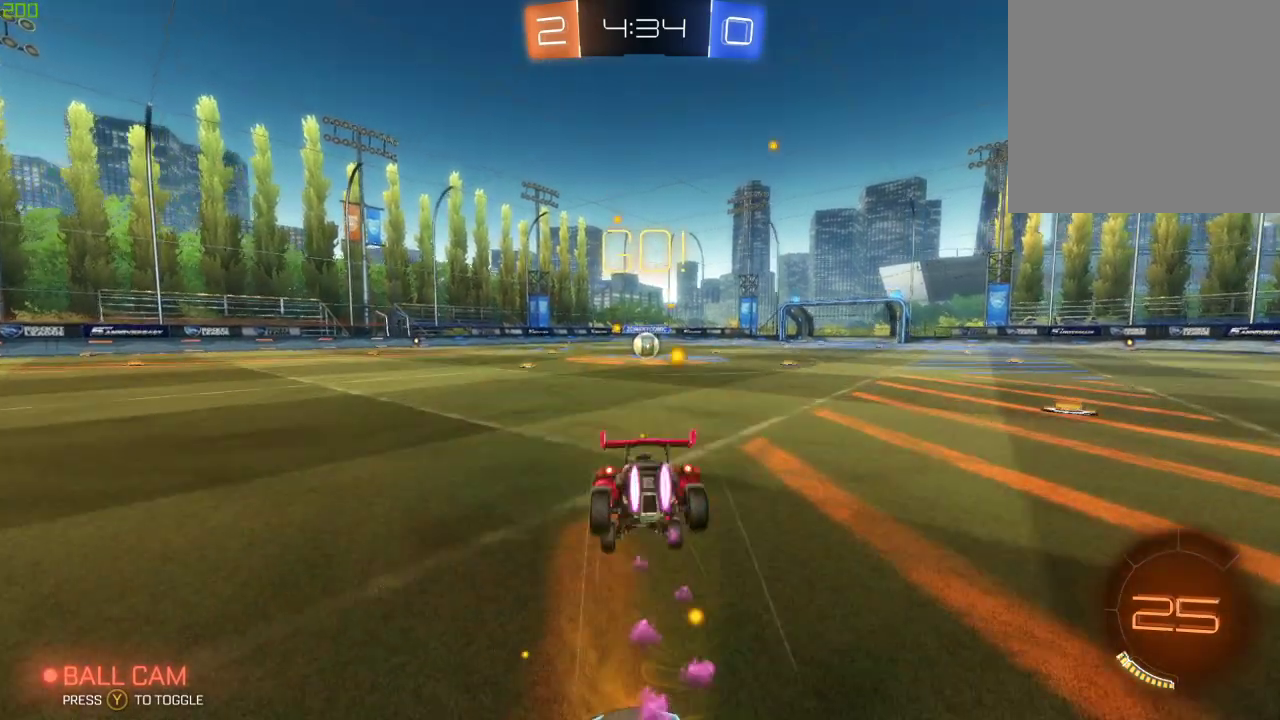
{"buttons": ["R2"], "left_stick": "center", "right_stick": "center", "events": [[83, "B", "up"], [100, "A", "up"], [133, "left_stick", "center"]]}
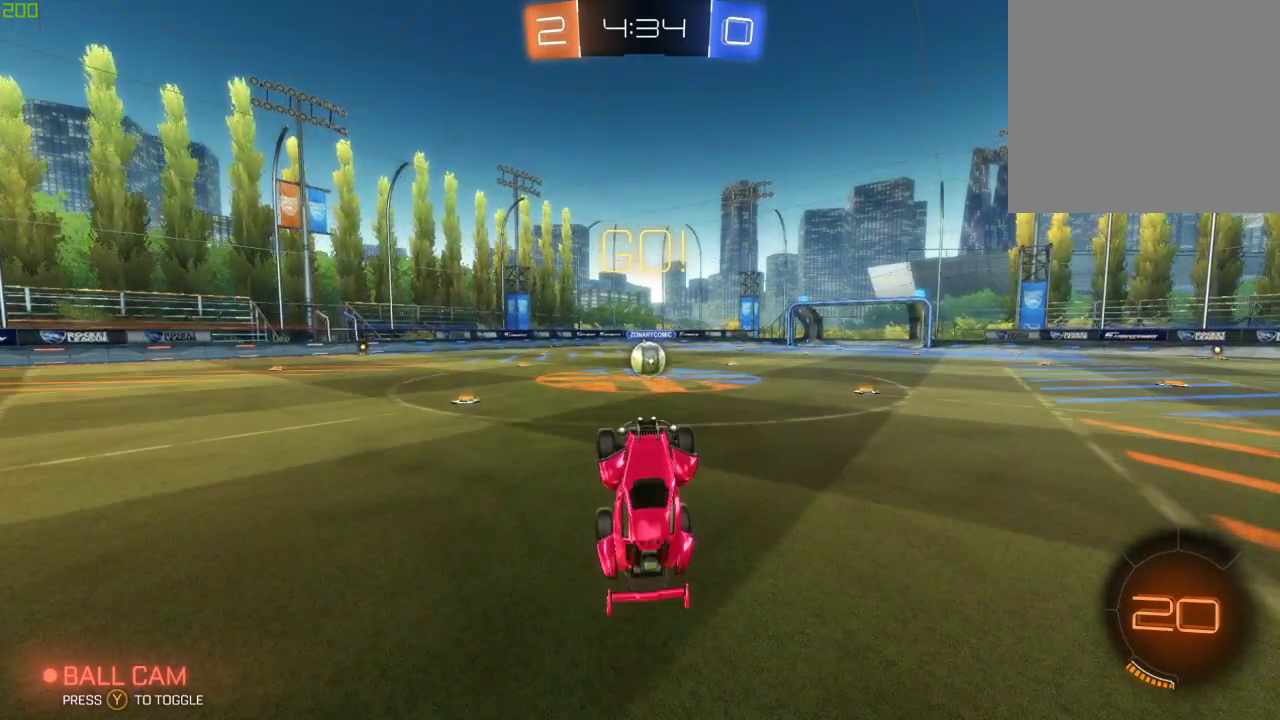
{"buttons": ["R2"], "left_stick": "right", "right_stick": "center", "events": [[450, "left_stick", "right"]]}
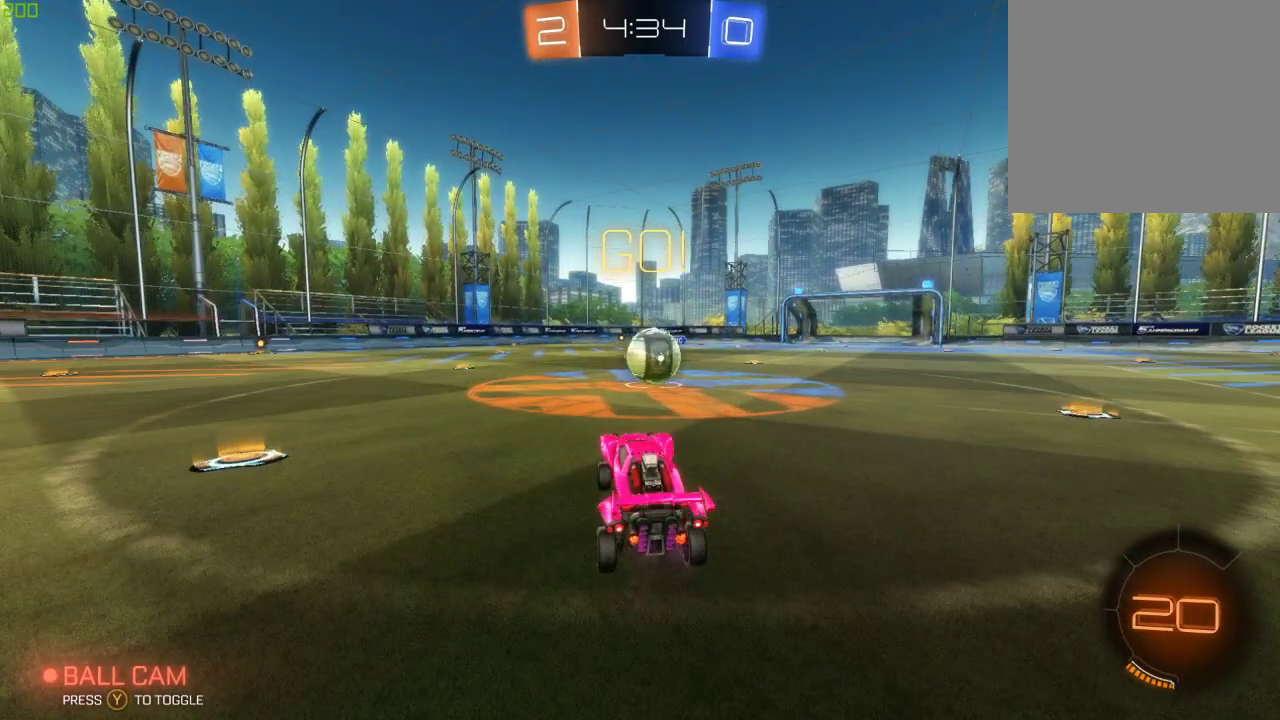
{"buttons": ["B", "R2"], "left_stick": "up-left", "right_stick": "center", "events": [[83, "B", "down"], [267, "A", "down"], [317, "left_stick", "center"], [333, "A", "up"], [467, "left_stick", "up-left"]]}
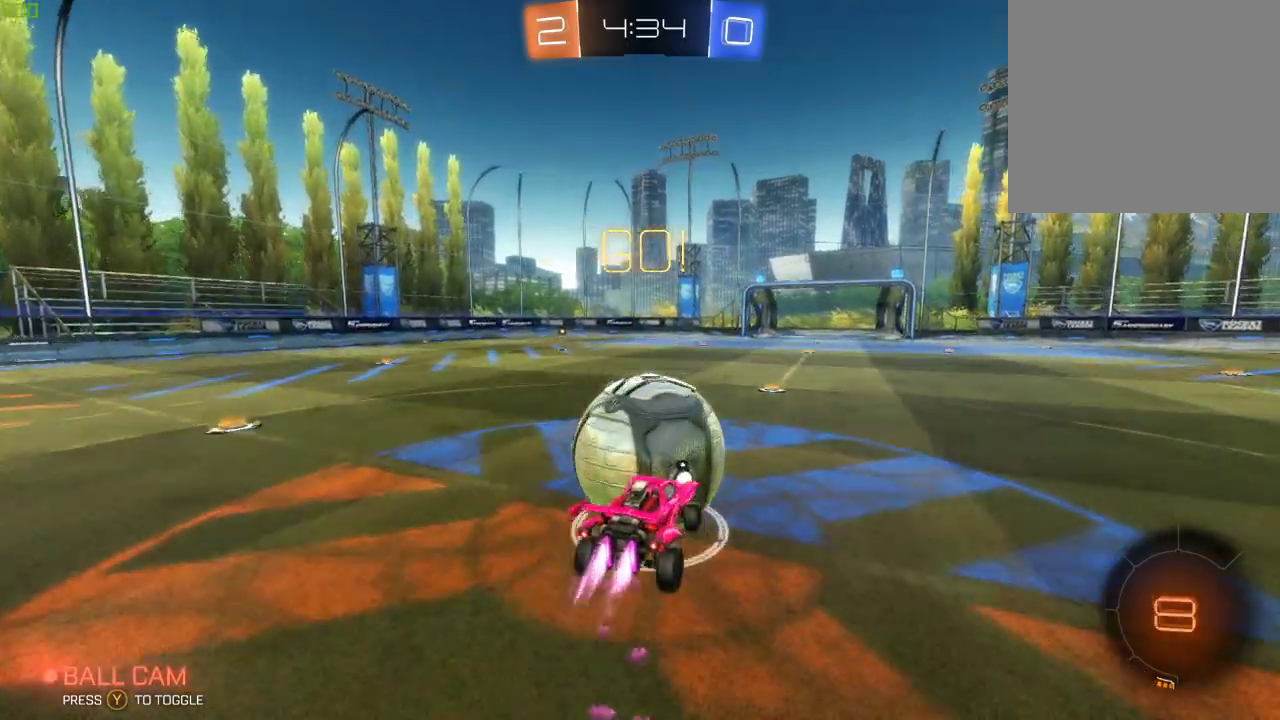
{"buttons": ["R2"], "left_stick": "center", "right_stick": "center", "events": [[17, "A", "down"], [250, "B", "up"], [367, "A", "up"], [450, "left_stick", "center"]]}
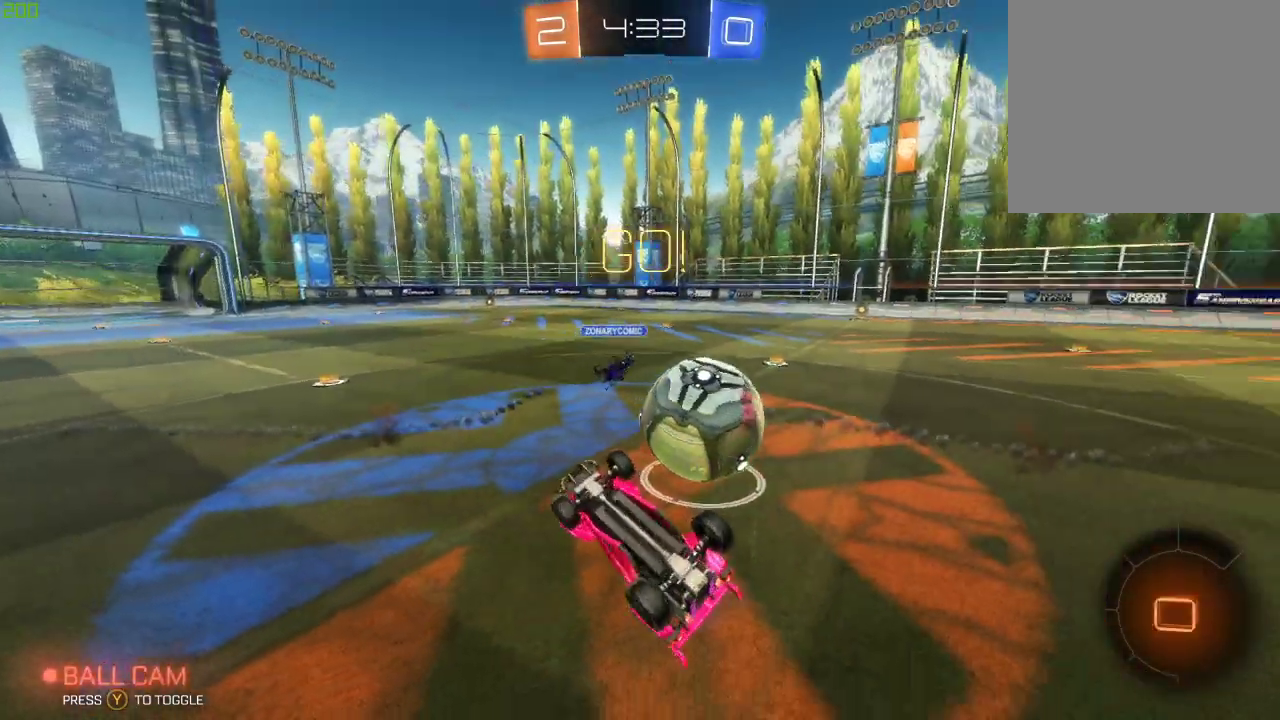
{"buttons": ["R2"], "left_stick": "left", "right_stick": "center", "events": [[250, "left_stick", "left"]]}
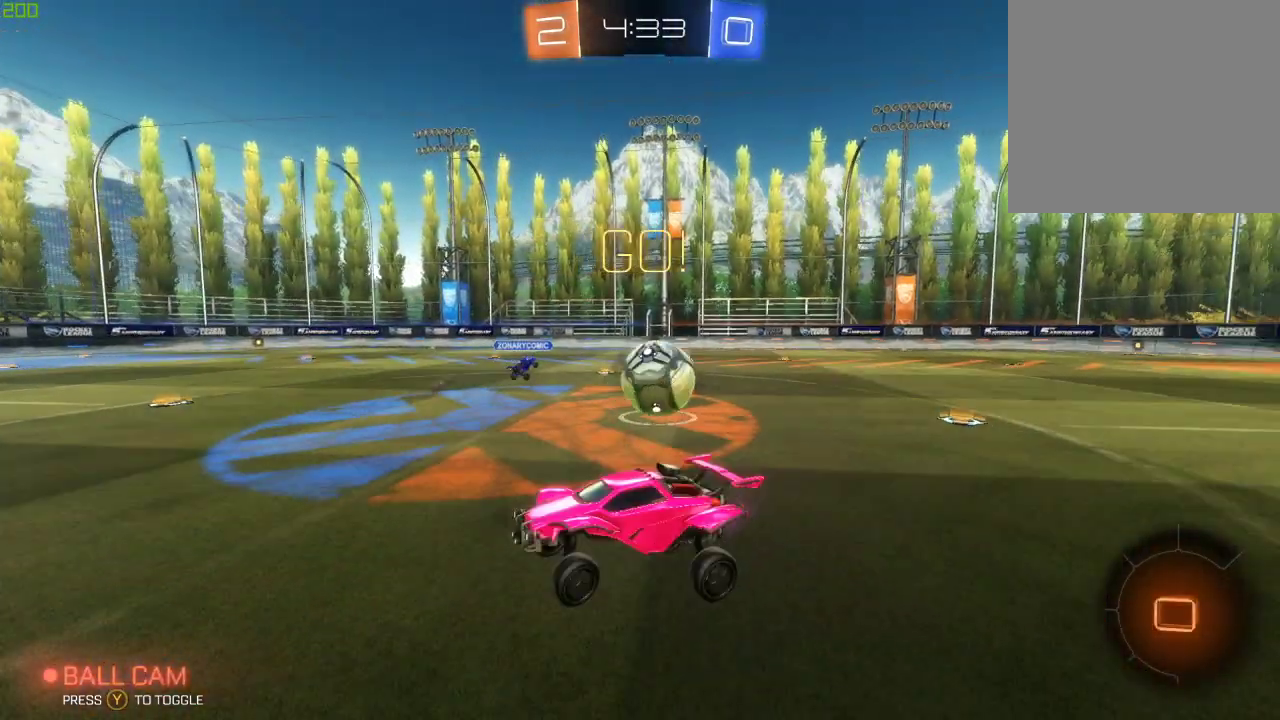
{"buttons": ["R2"], "left_stick": "left", "right_stick": "center", "events": []}
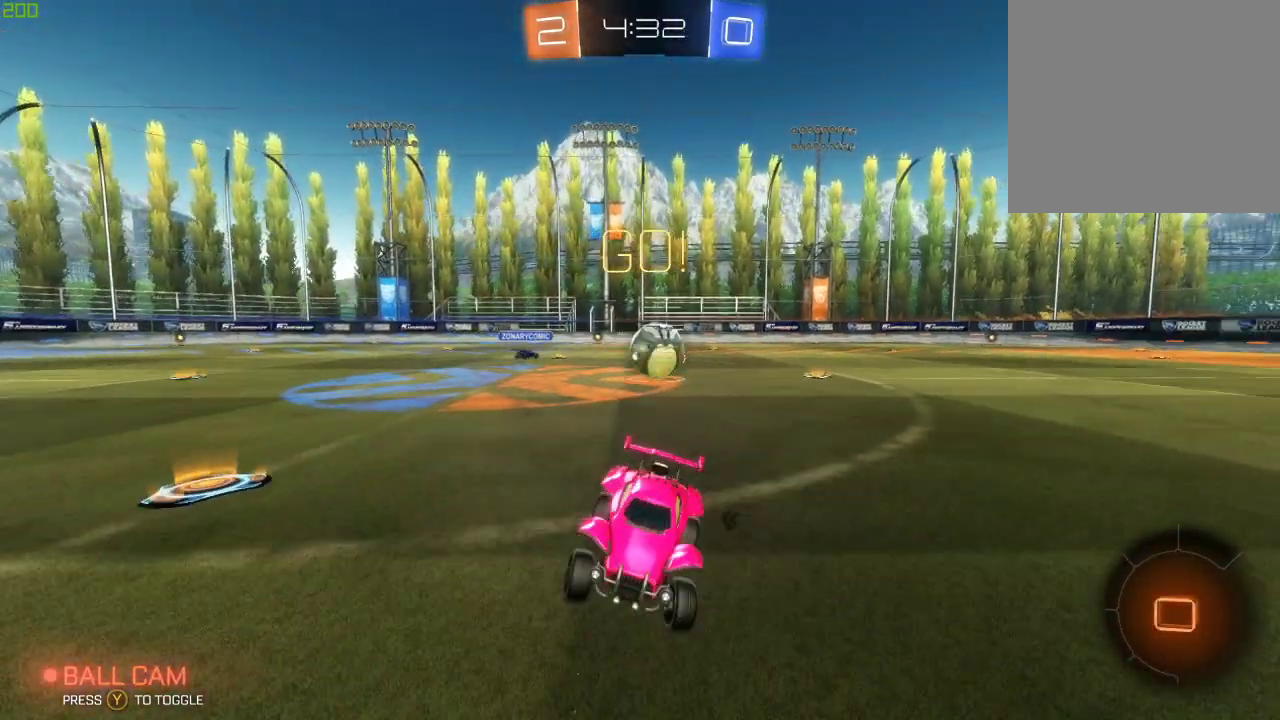
{"buttons": ["R2"], "left_stick": "left", "right_stick": "center", "events": []}
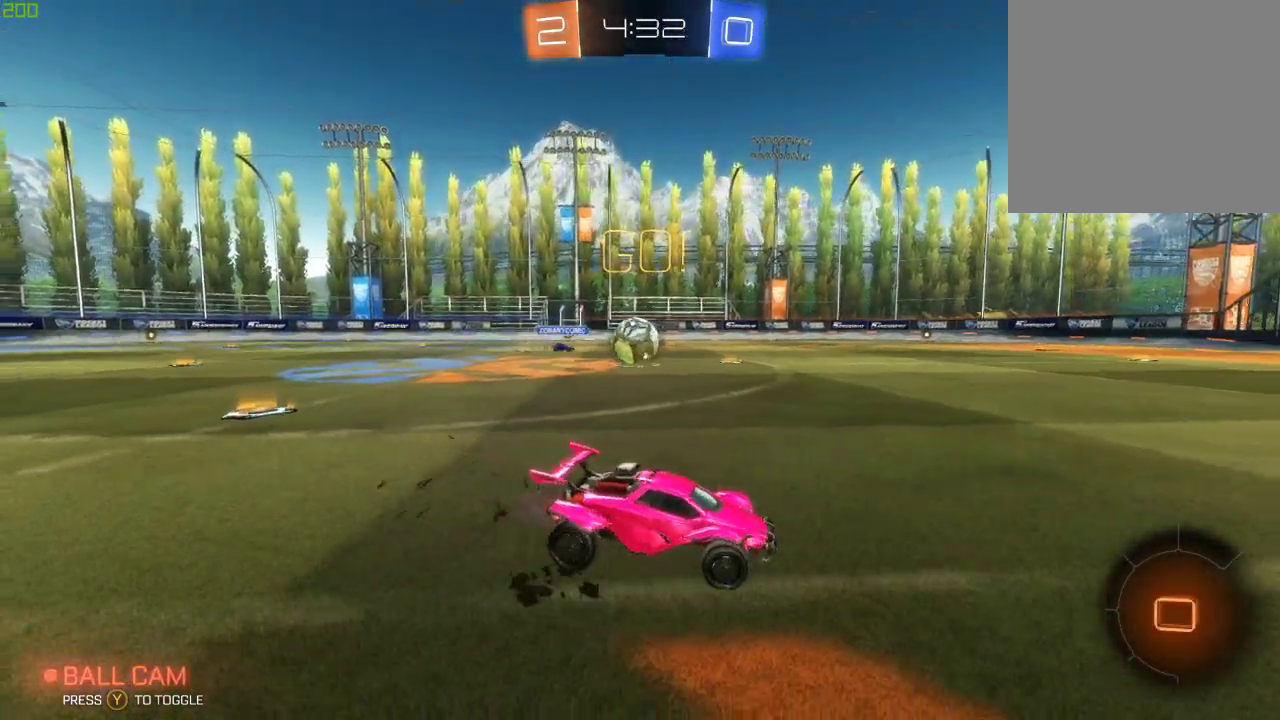
{"buttons": ["R2"], "left_stick": "center", "right_stick": "center", "events": [[250, "left_stick", "center"]]}
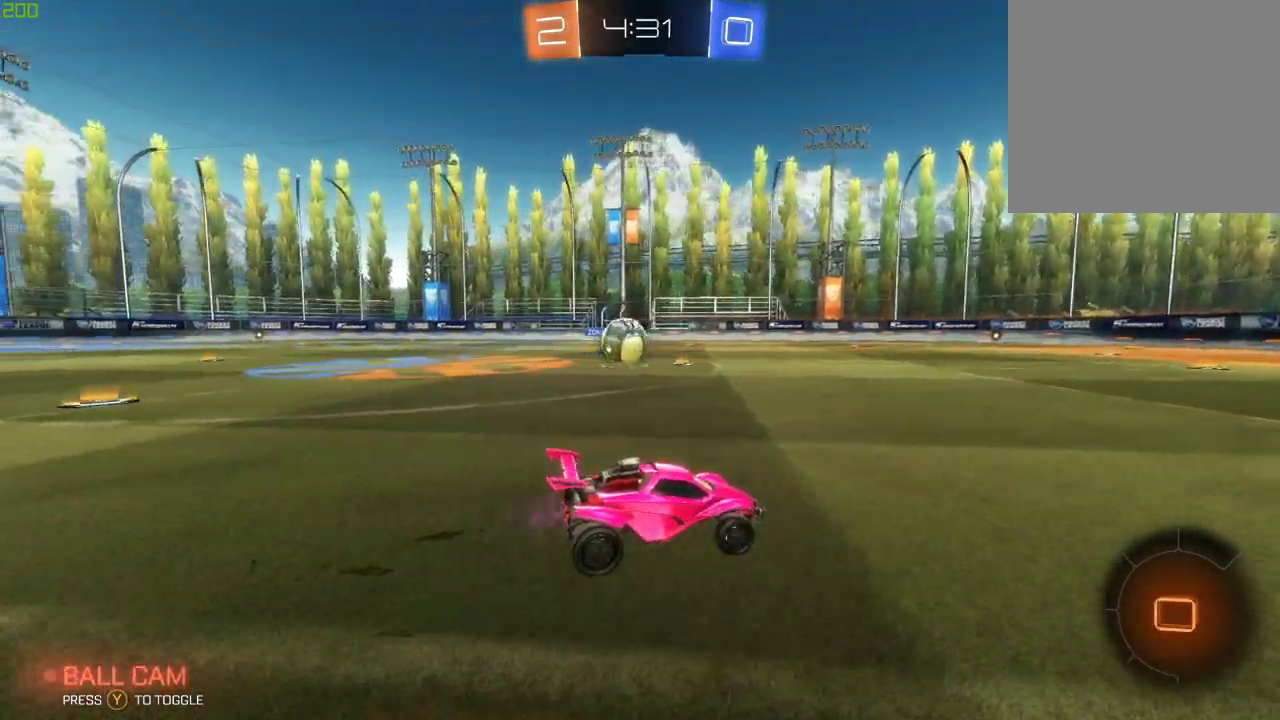
{"buttons": ["R2"], "left_stick": "right", "right_stick": "center", "events": [[317, "left_stick", "right"]]}
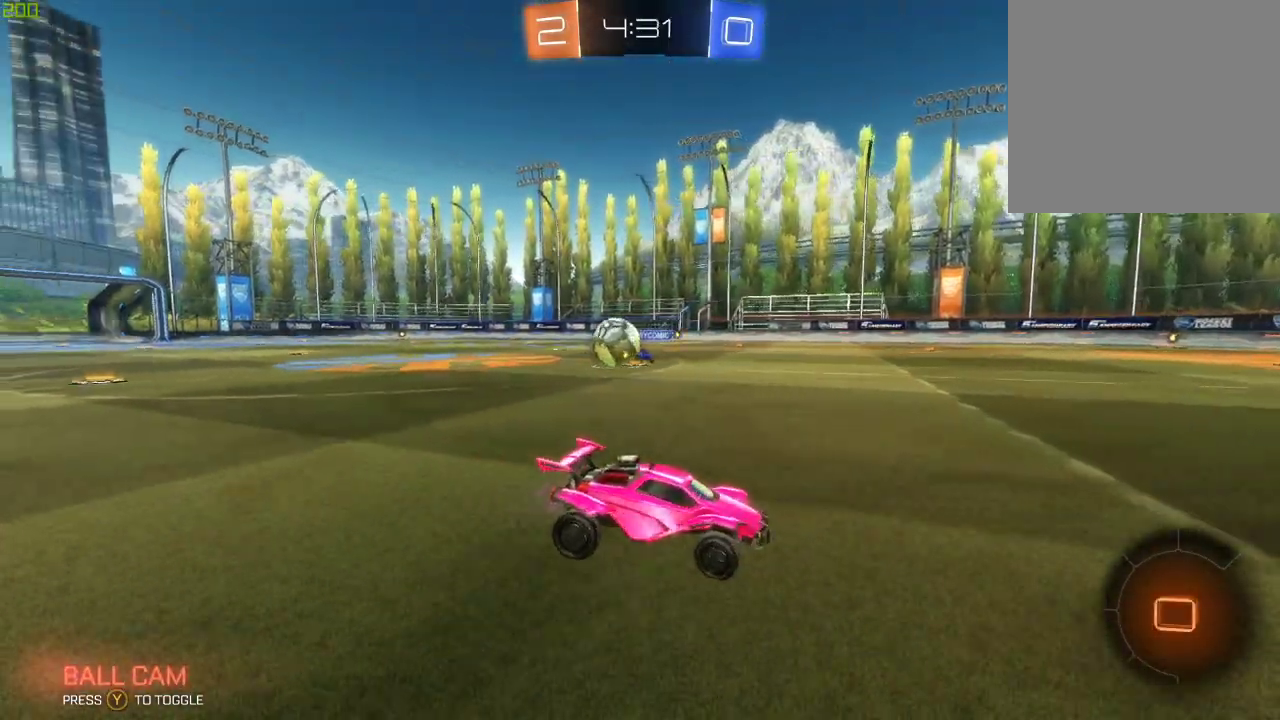
{"buttons": ["R2"], "left_stick": "right", "right_stick": "center", "events": []}
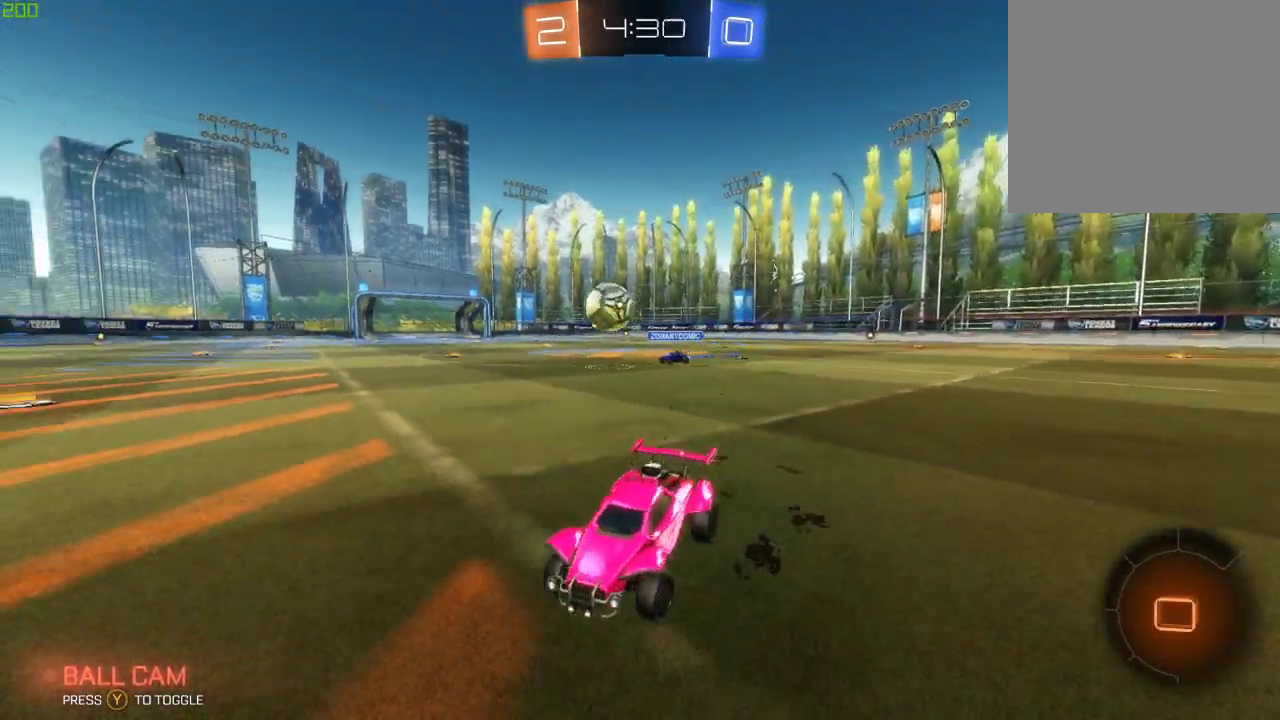
{"buttons": ["R2"], "left_stick": "center", "right_stick": "center", "events": [[417, "left_stick", "center"]]}